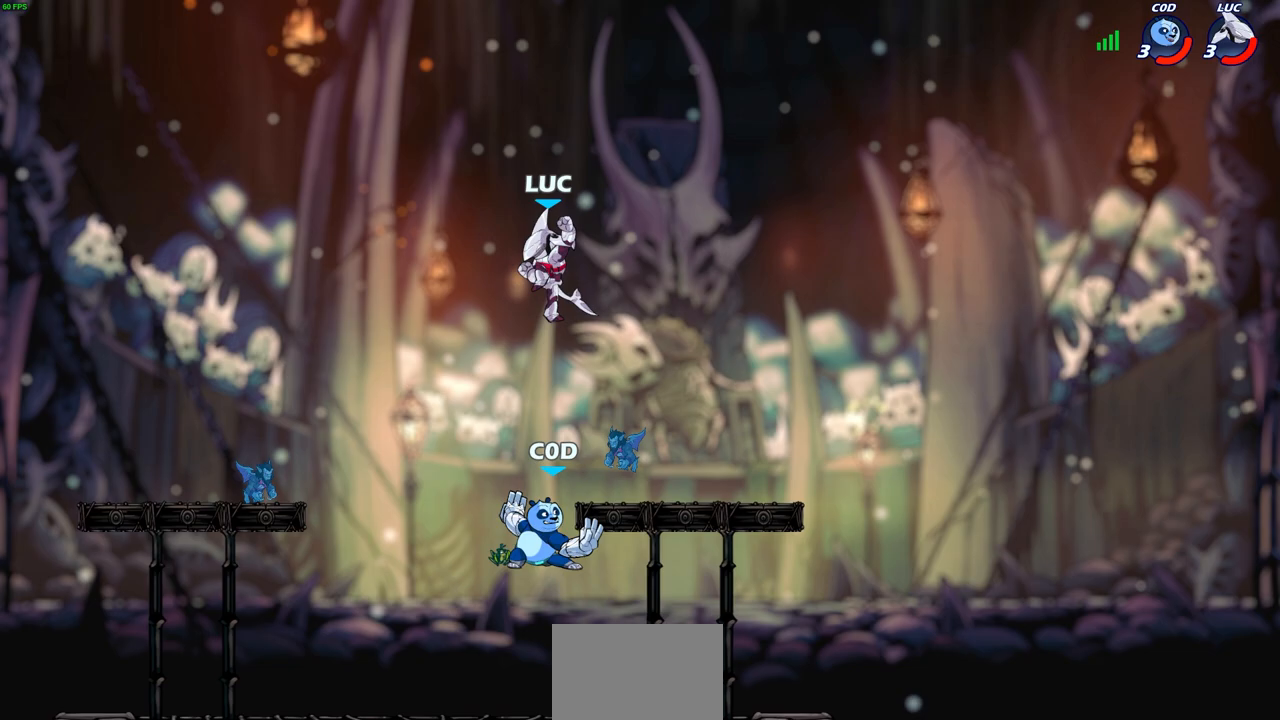
Gameplay with a controller (PlayStation layout); each line is a JSON object with the inputs held at the frame after it. "events" lists button and stick changes between this image and that frame as [ms after this image, input, new state], when the widget could be followed in between.
{"buttons": [], "left_stick": "center", "right_stick": "center", "events": [[317, "CIRCLE", "up"], [367, "left_stick", "center"]]}
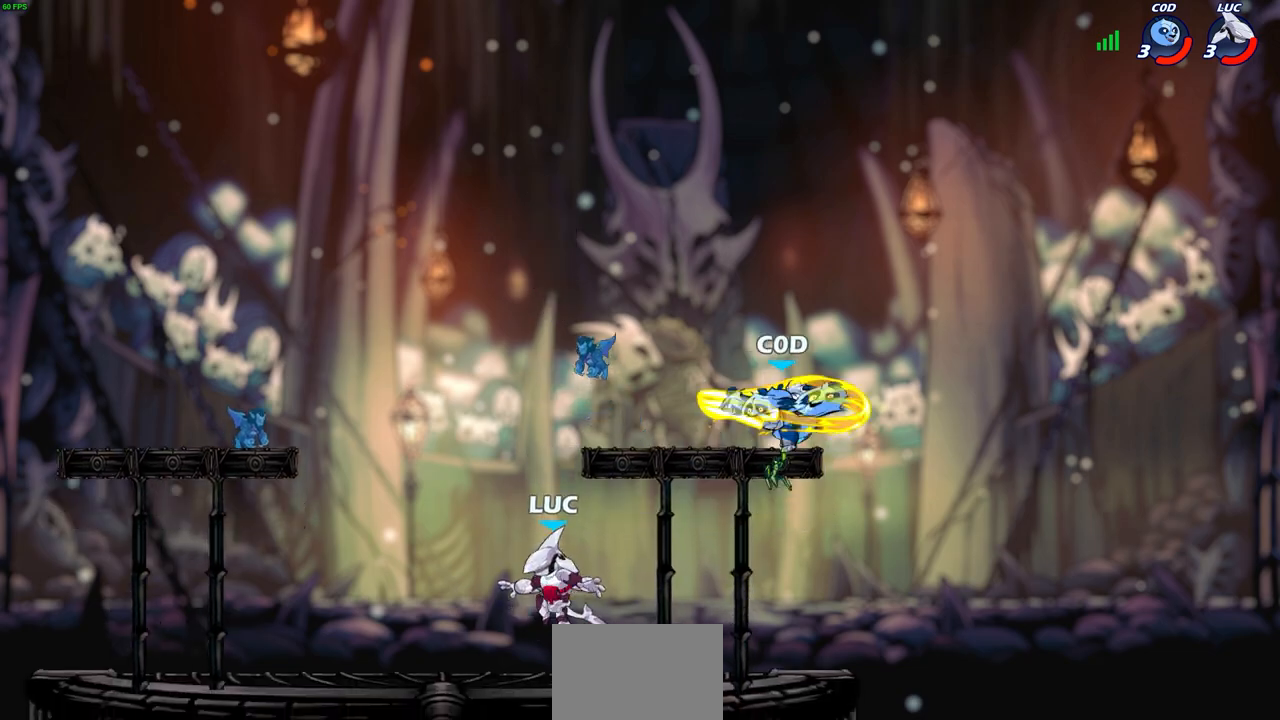
{"buttons": [], "left_stick": "right", "right_stick": "center", "events": [[67, "left_stick", "right"], [217, "R2", "down"], [217, "left_stick", "up-right"], [250, "CROSS", "down"], [283, "CIRCLE", "down"], [300, "CROSS", "up"], [317, "left_stick", "center"], [350, "R2", "up"], [367, "CIRCLE", "up"], [417, "left_stick", "right"]]}
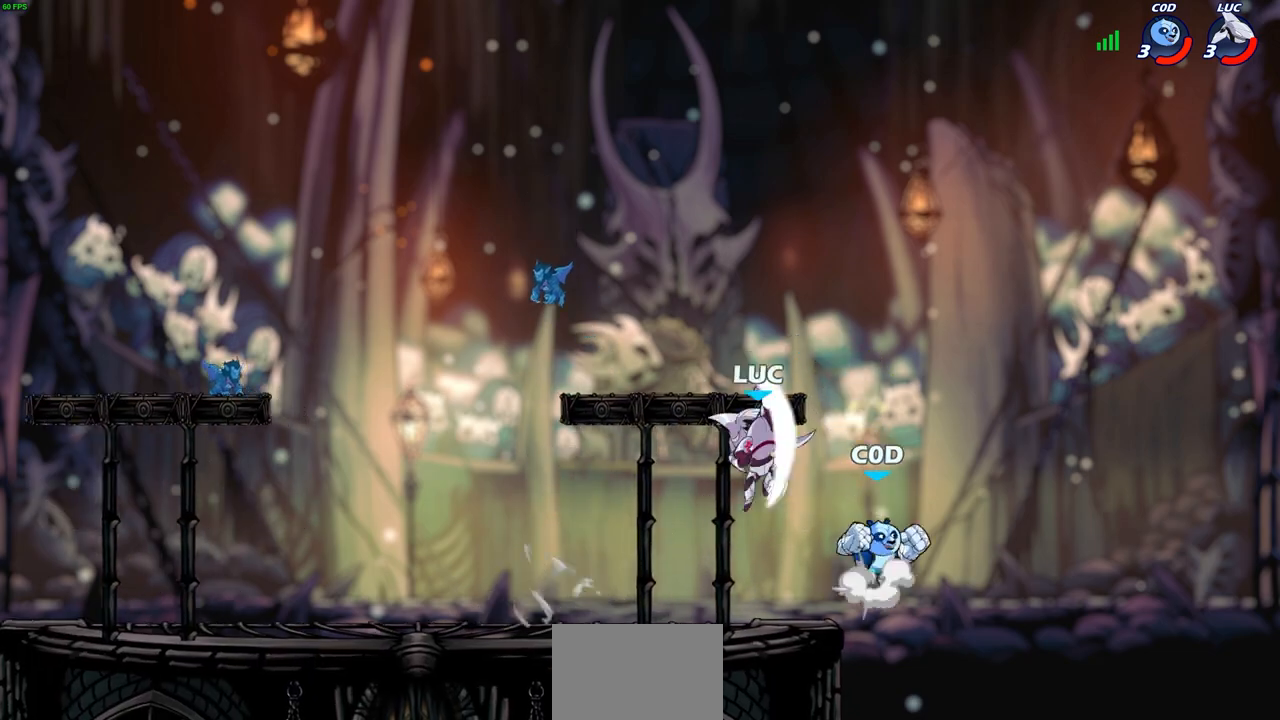
{"buttons": ["SQUARE"], "left_stick": "down-left", "right_stick": "center", "events": [[217, "left_stick", "up-left"], [417, "left_stick", "down-left"], [433, "SQUARE", "down"]]}
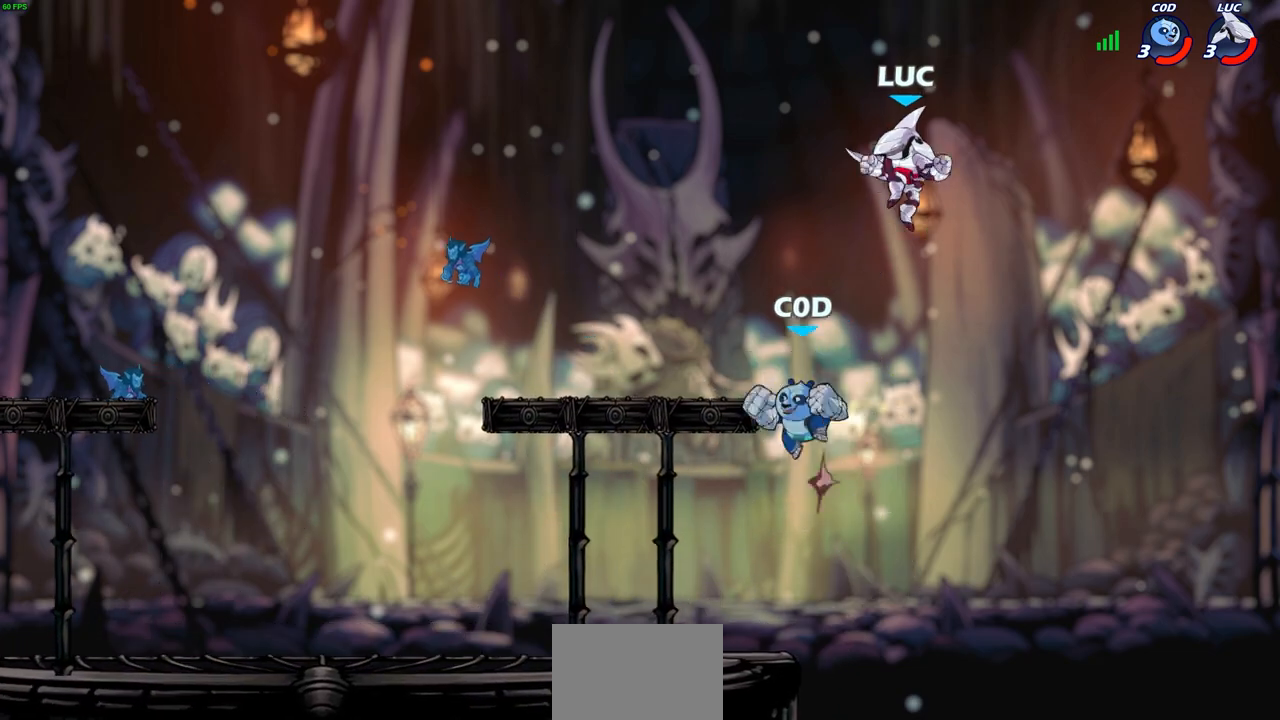
{"buttons": [], "left_stick": "down-left", "right_stick": "center", "events": [[33, "SQUARE", "up"], [100, "left_stick", "center"], [383, "left_stick", "left"], [500, "left_stick", "down-left"]]}
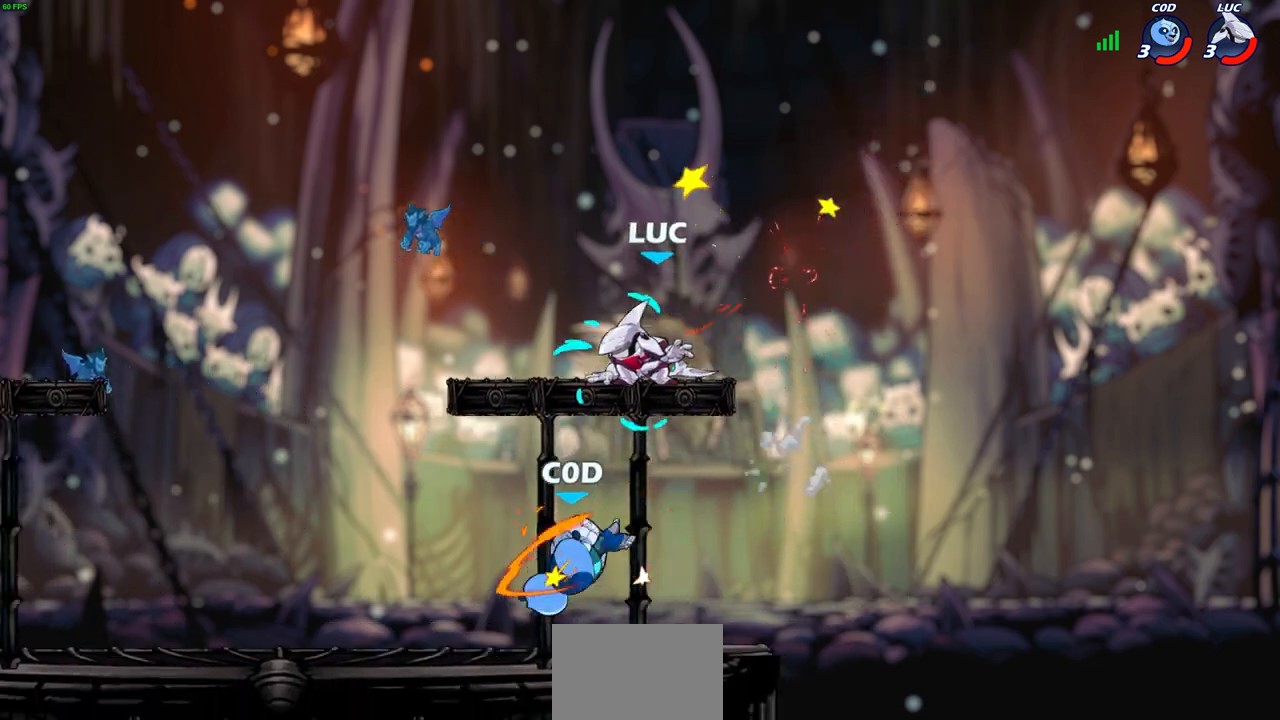
{"buttons": [], "left_stick": "right", "right_stick": "center", "events": [[483, "left_stick", "right"]]}
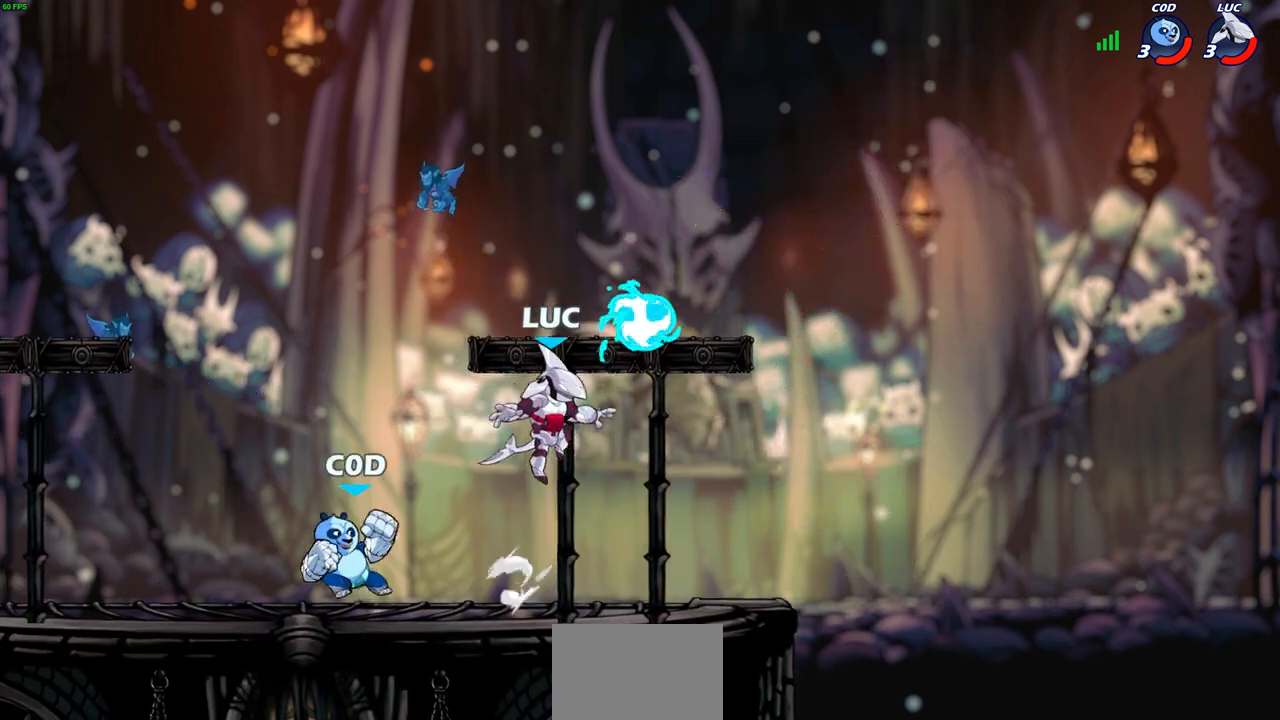
{"buttons": [], "left_stick": "down-left", "right_stick": "center", "events": [[17, "CROSS", "down"], [33, "left_stick", "up-right"], [133, "CROSS", "up"], [167, "R1", "down"], [283, "R1", "up"], [283, "left_stick", "up-left"], [417, "left_stick", "down-left"]]}
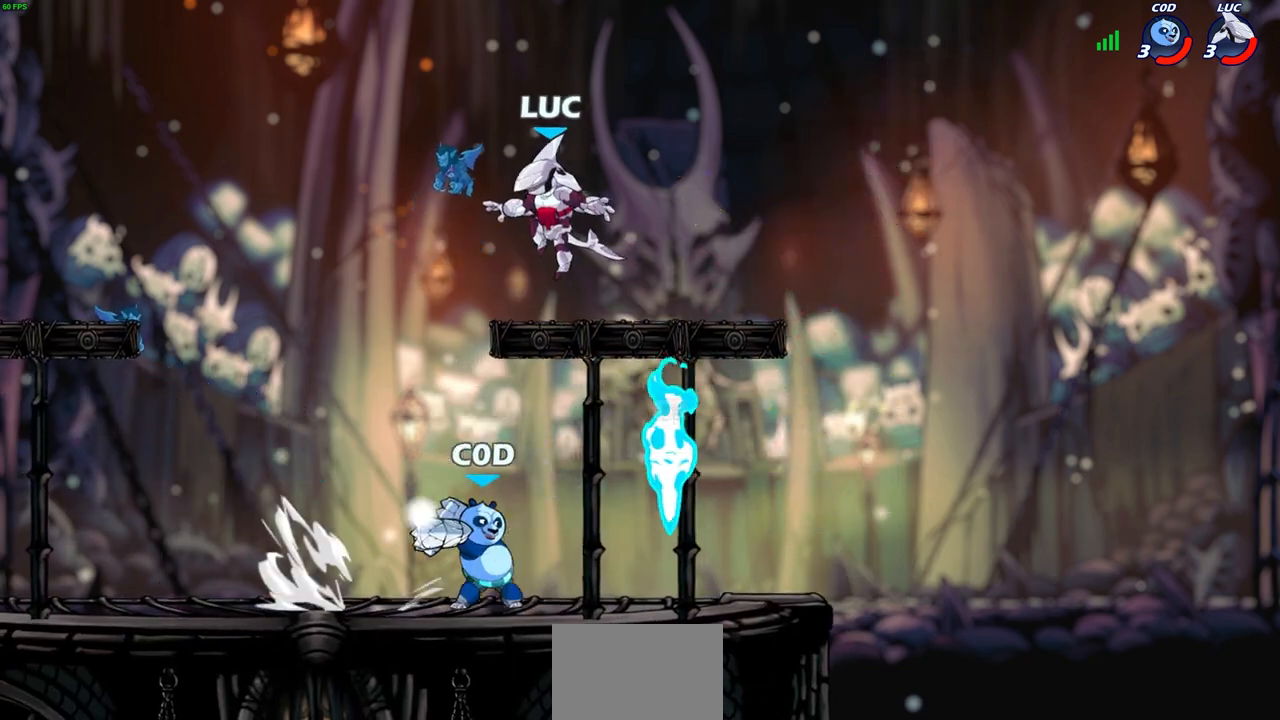
{"buttons": ["SQUARE", "R2"], "left_stick": "right", "right_stick": "center", "events": [[217, "left_stick", "down-right"], [367, "left_stick", "right"], [450, "R2", "down"], [500, "SQUARE", "down"]]}
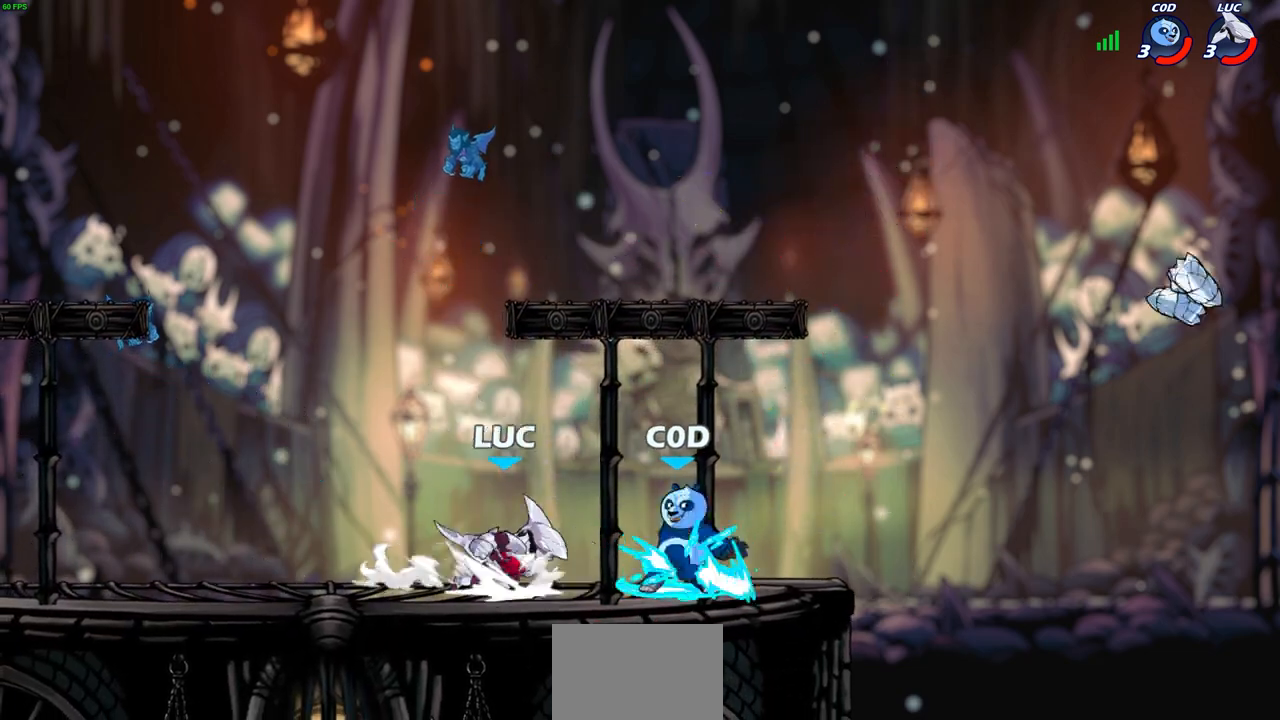
{"buttons": [], "left_stick": "center", "right_stick": "center", "events": [[33, "left_stick", "center"], [67, "SQUARE", "up"], [83, "R2", "up"]]}
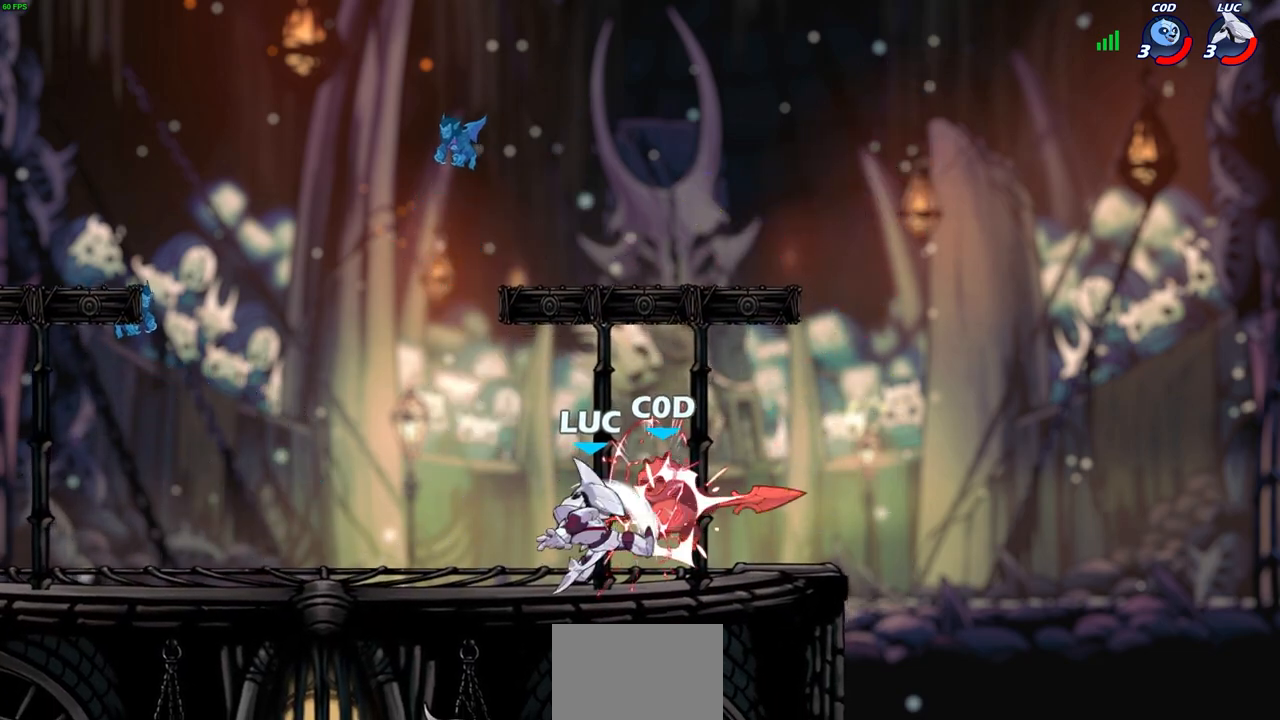
{"buttons": [], "left_stick": "center", "right_stick": "center", "events": []}
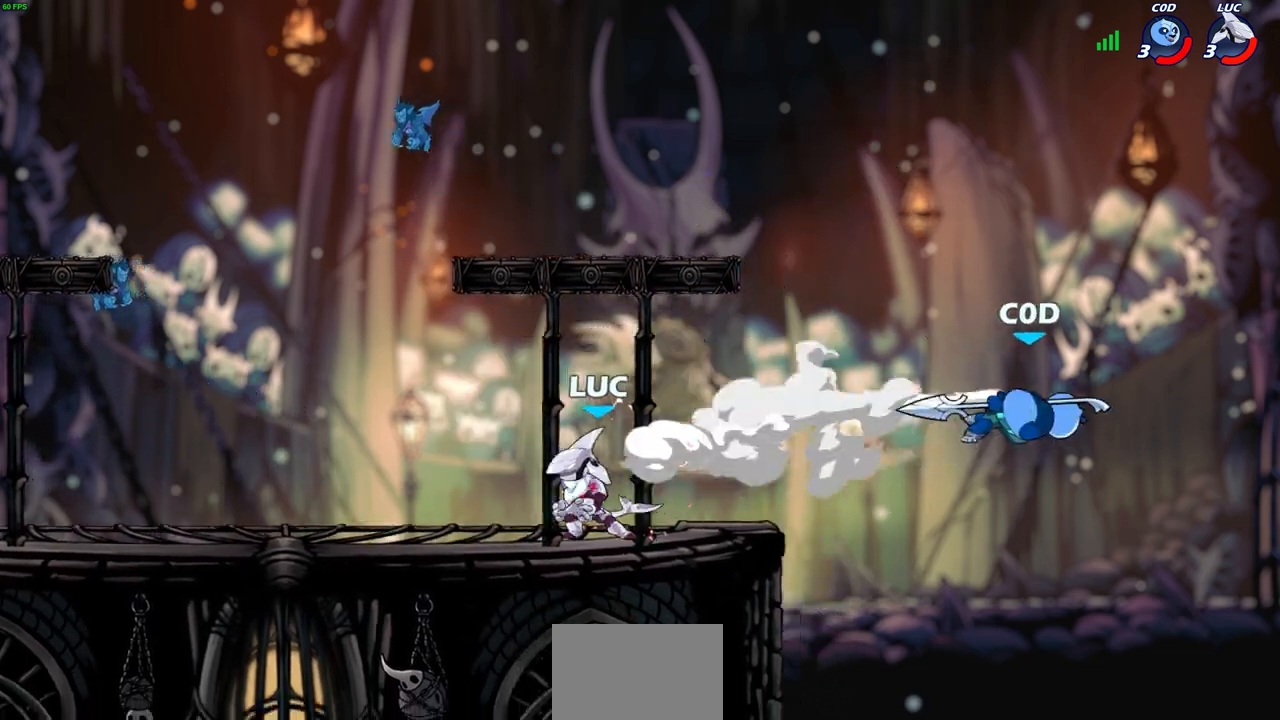
{"buttons": [], "left_stick": "center", "right_stick": "center", "events": [[50, "CROSS", "down"], [183, "CROSS", "up"], [267, "CROSS", "down"], [467, "CROSS", "up"]]}
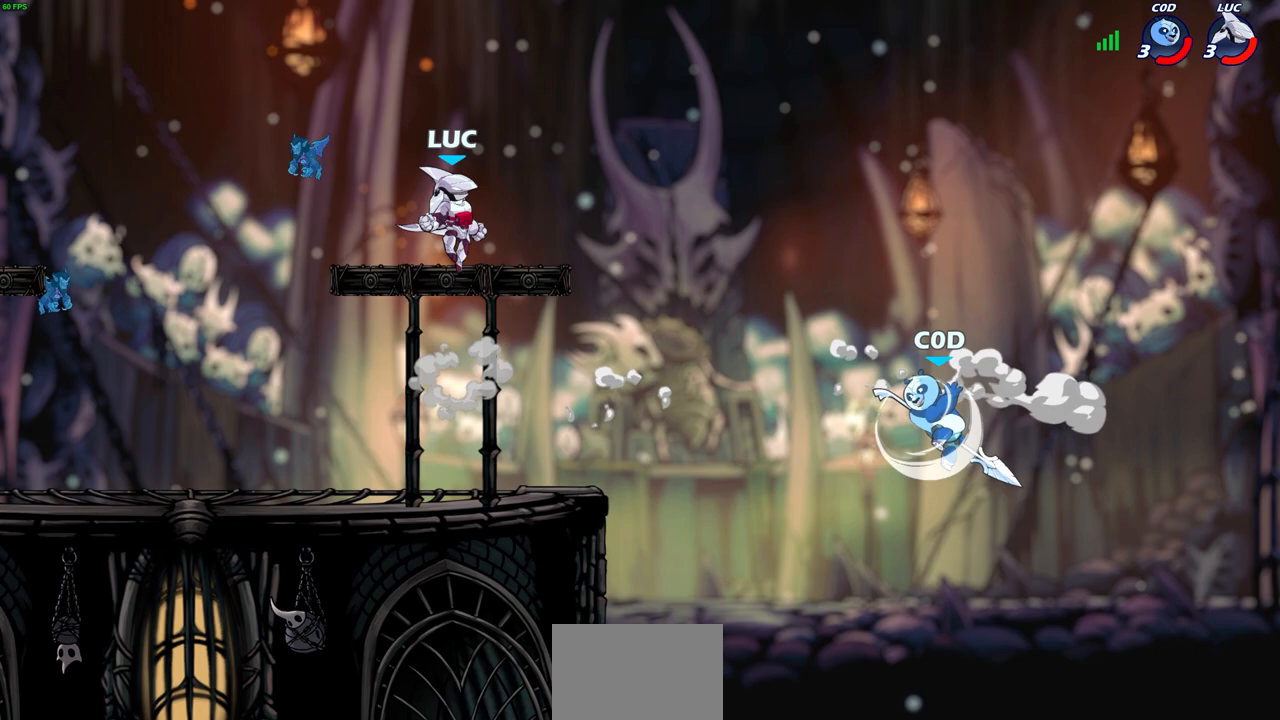
{"buttons": [], "left_stick": "center", "right_stick": "center", "events": [[50, "left_stick", "down"], [233, "left_stick", "right"], [317, "R2", "down"], [333, "CIRCLE", "down"], [350, "left_stick", "down"], [417, "CIRCLE", "up"], [433, "R2", "up"], [483, "left_stick", "center"]]}
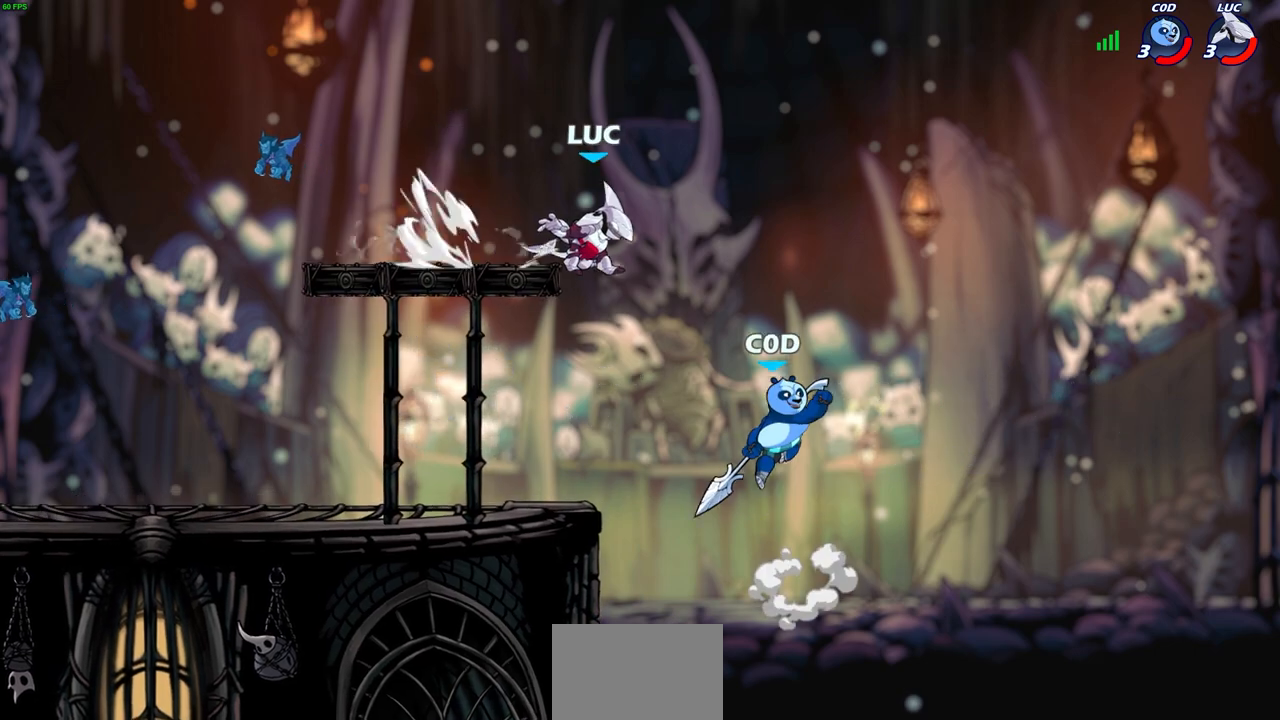
{"buttons": [], "left_stick": "down-left", "right_stick": "center", "events": [[83, "left_stick", "left"], [250, "left_stick", "center"], [450, "left_stick", "down-left"]]}
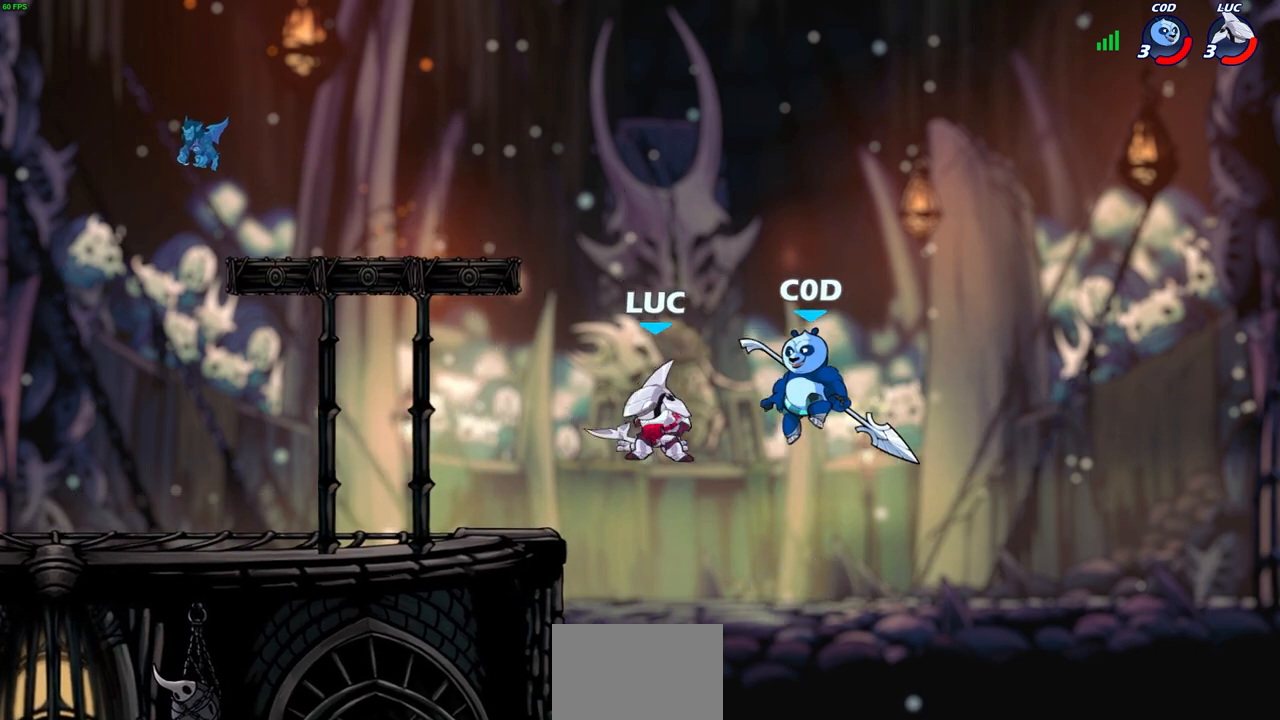
{"buttons": [], "left_stick": "up-left", "right_stick": "center", "events": [[400, "left_stick", "up-left"]]}
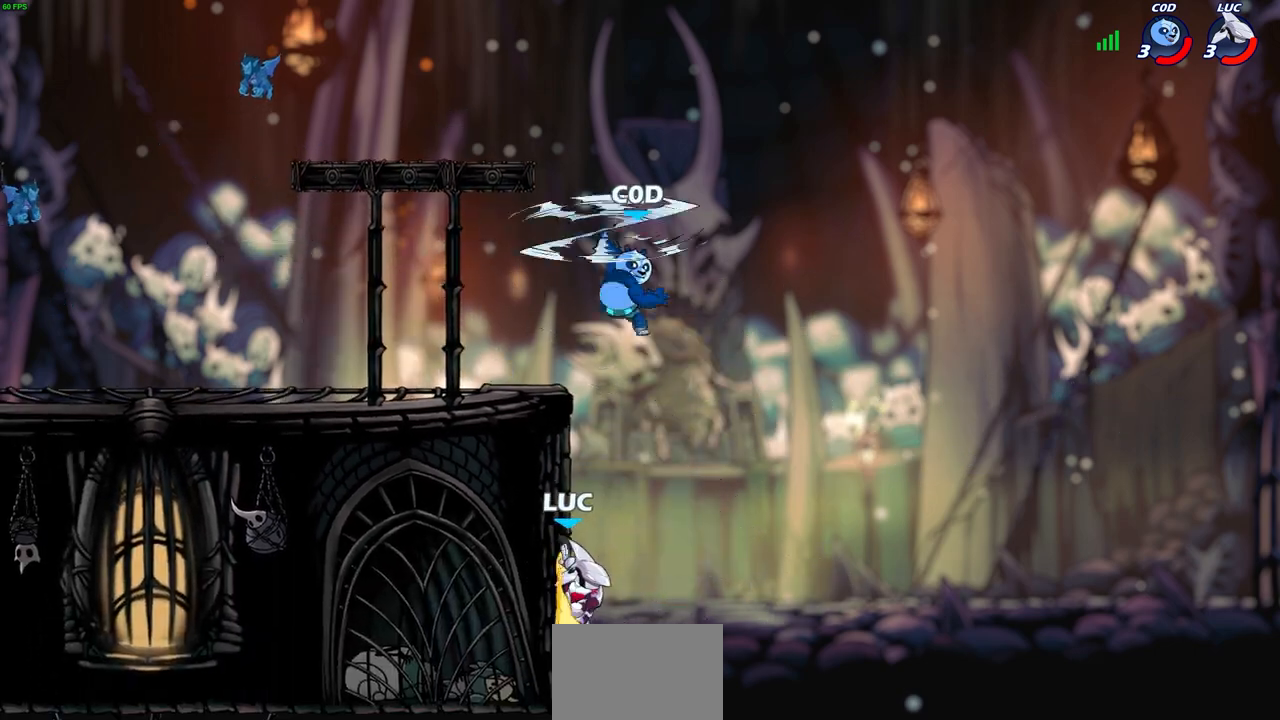
{"buttons": [], "left_stick": "up-right", "right_stick": "center", "events": [[50, "CROSS", "down"], [117, "left_stick", "up-right"], [167, "CROSS", "up"], [233, "left_stick", "up-left"], [417, "left_stick", "up-right"]]}
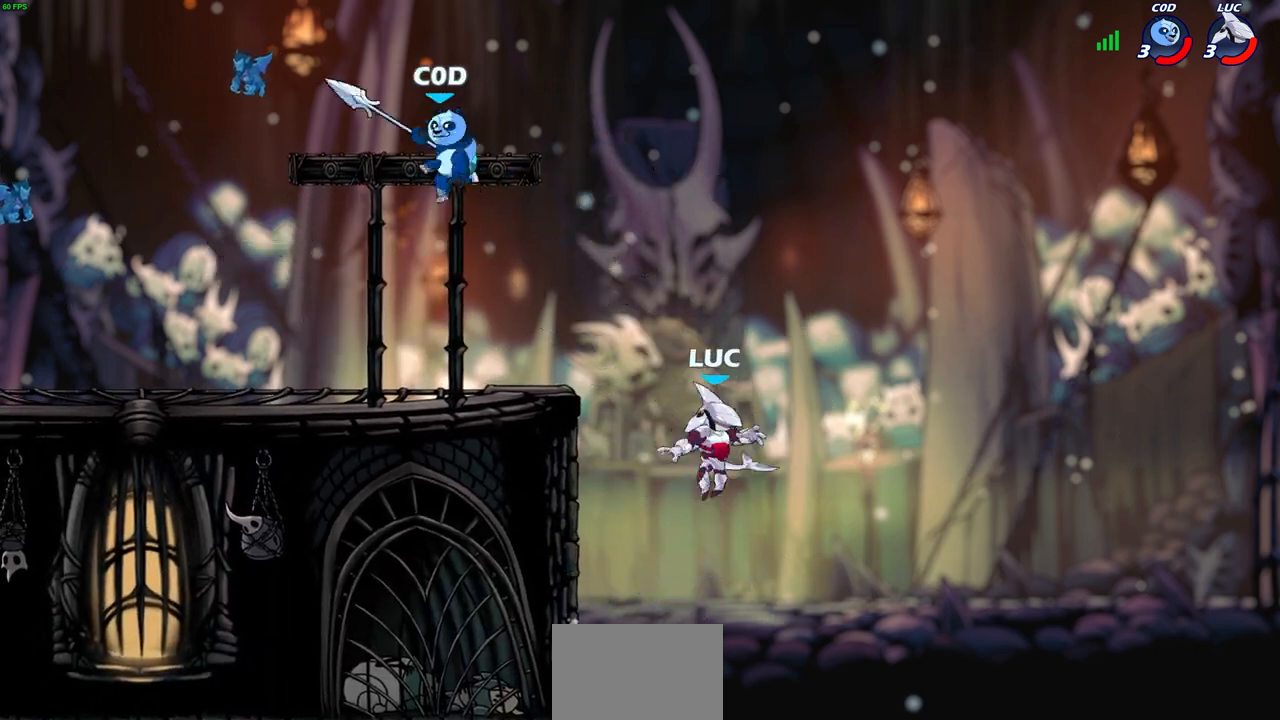
{"buttons": [], "left_stick": "down-left", "right_stick": "center", "events": [[67, "left_stick", "up-left"], [150, "CROSS", "down"], [317, "CROSS", "up"], [333, "left_stick", "left"], [500, "left_stick", "down-left"]]}
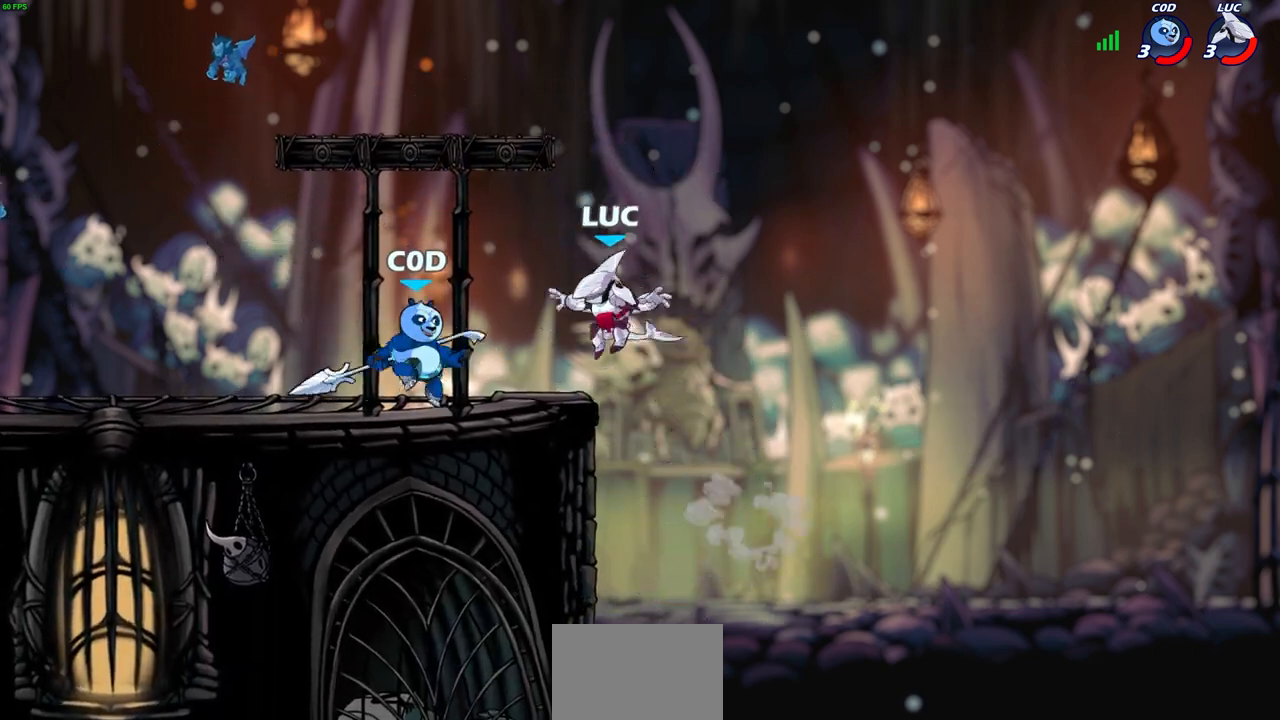
{"buttons": [], "left_stick": "center", "right_stick": "center", "events": [[133, "R2", "down"], [217, "SQUARE", "down"], [300, "R2", "up"], [300, "SQUARE", "up"], [333, "left_stick", "center"]]}
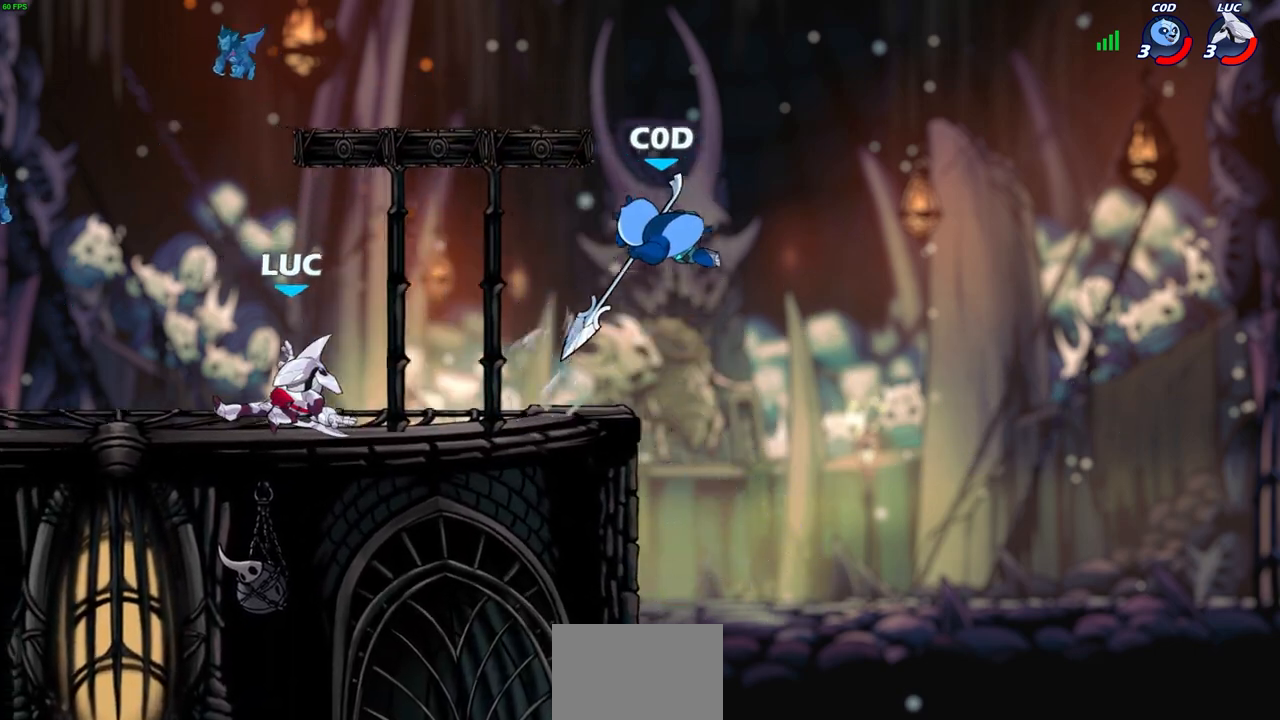
{"buttons": ["R2"], "left_stick": "right", "right_stick": "center", "events": [[267, "left_stick", "up-left"], [367, "left_stick", "right"], [500, "R2", "down"]]}
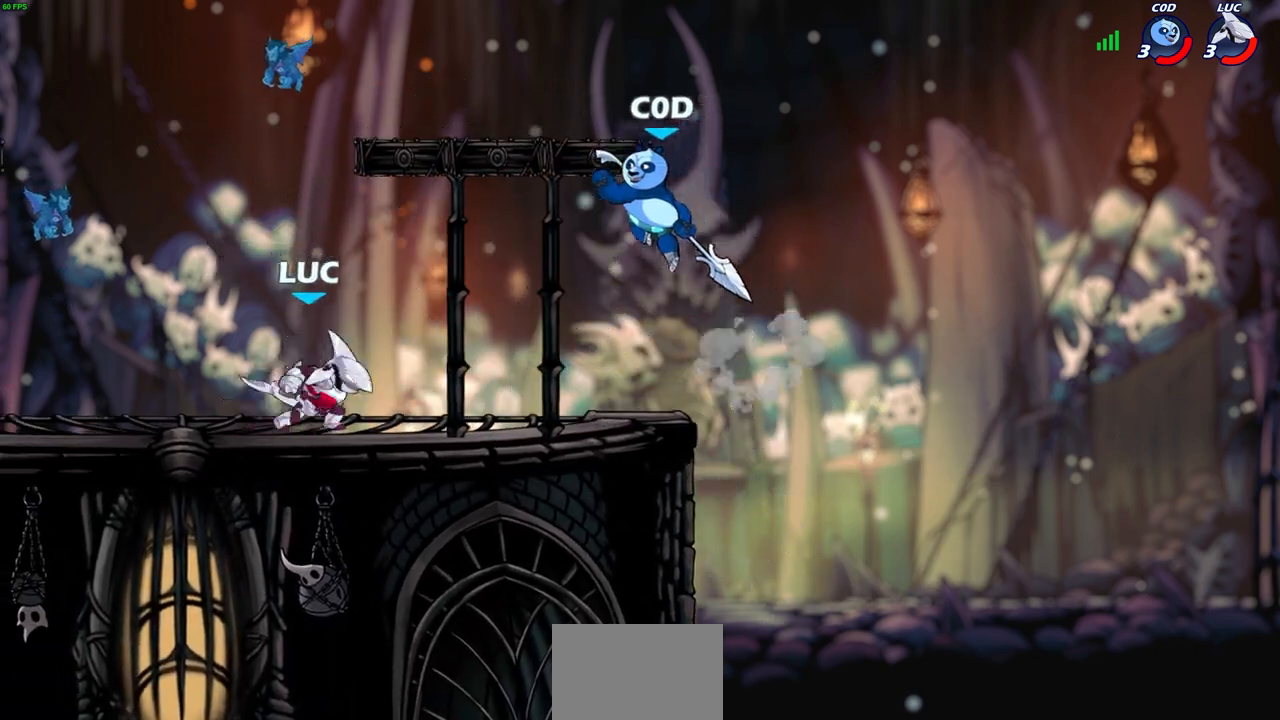
{"buttons": [], "left_stick": "left", "right_stick": "center", "events": [[17, "CROSS", "down"], [50, "SQUARE", "down"], [117, "CROSS", "up"], [117, "R2", "up"], [117, "SQUARE", "up"], [117, "left_stick", "center"], [383, "left_stick", "left"]]}
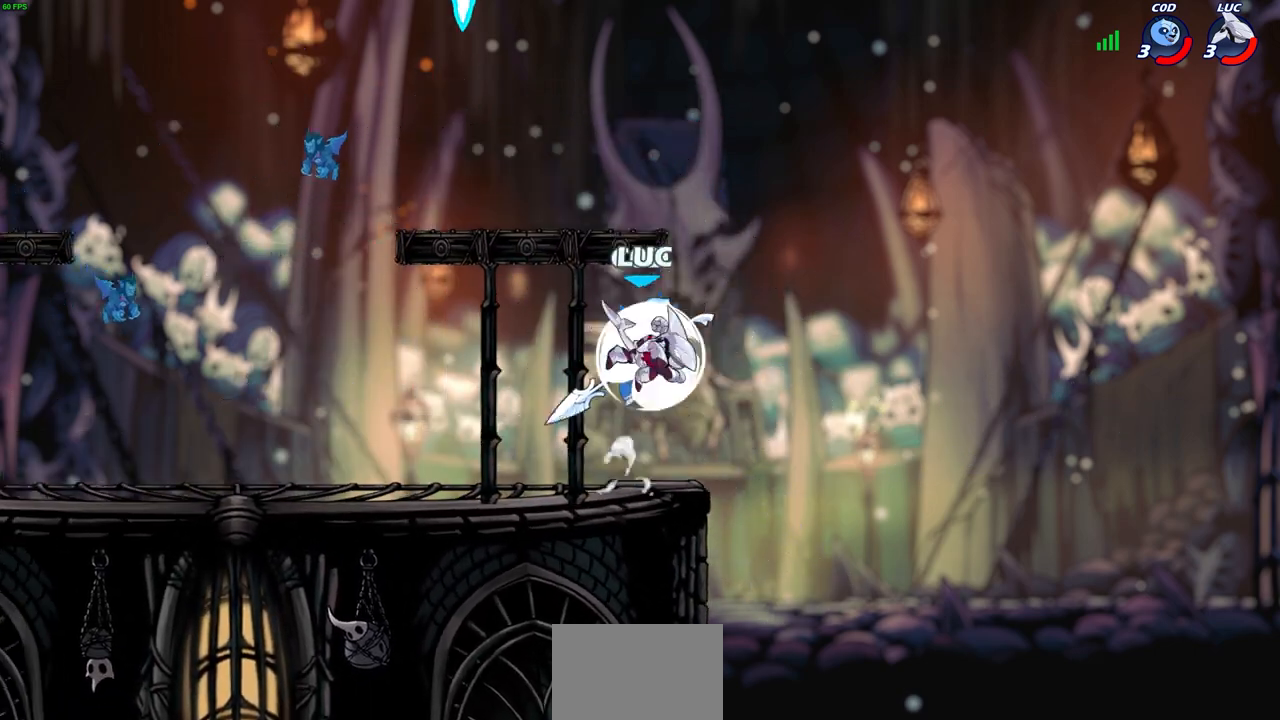
{"buttons": ["R2"], "left_stick": "center", "right_stick": "center", "events": [[150, "left_stick", "right"], [217, "left_stick", "up-right"], [350, "left_stick", "up-left"], [383, "R2", "down"], [467, "left_stick", "center"]]}
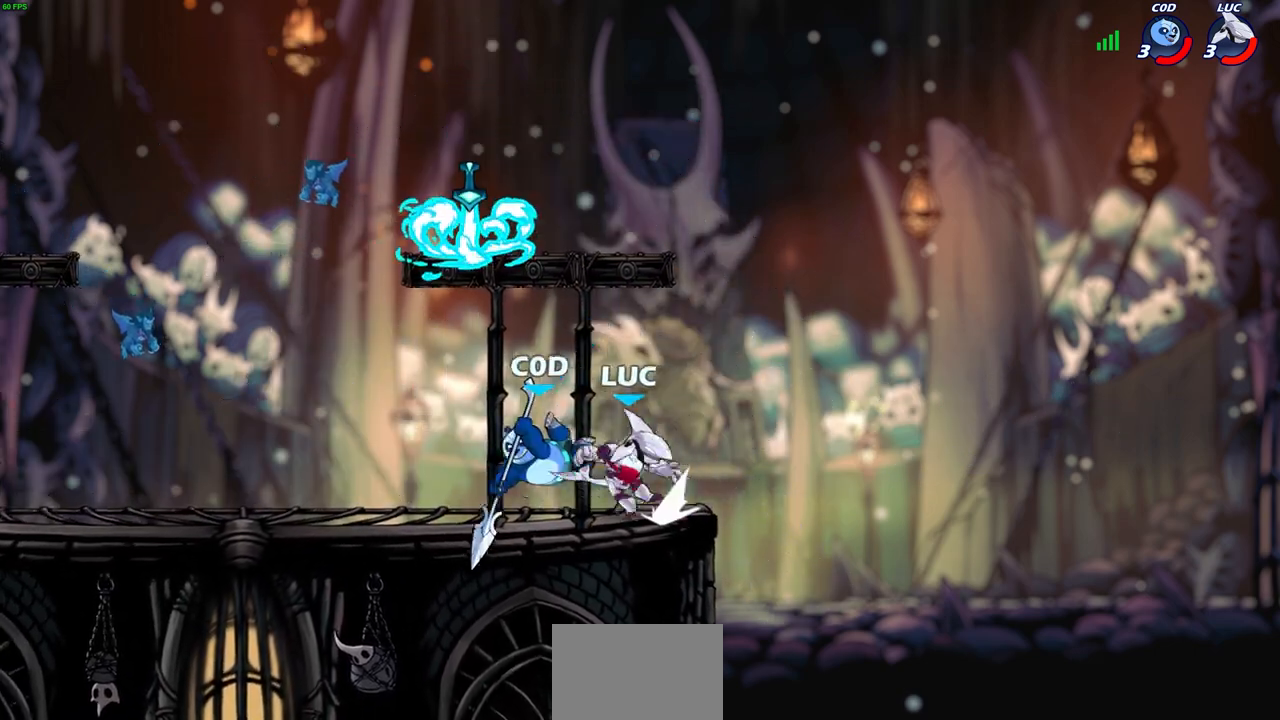
{"buttons": [], "left_stick": "center", "right_stick": "center", "events": [[117, "left_stick", "left"], [133, "R2", "up"], [183, "SQUARE", "down"], [283, "SQUARE", "up"], [300, "left_stick", "center"]]}
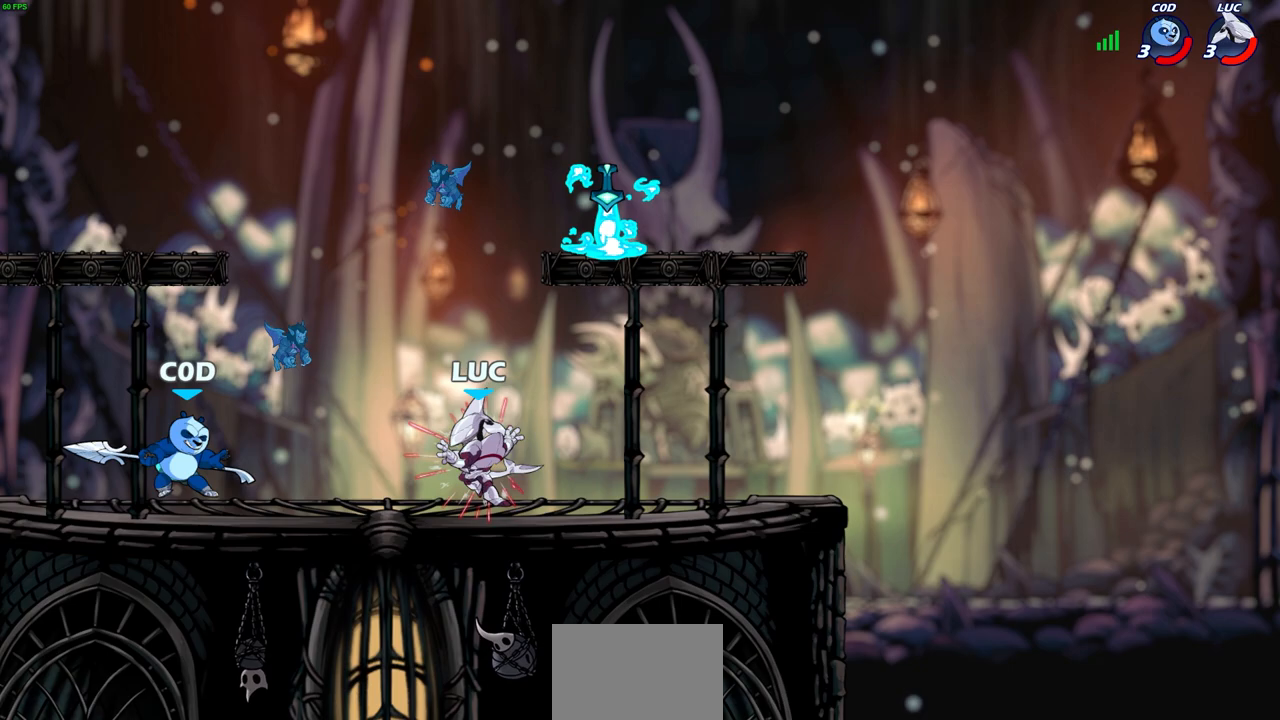
{"buttons": ["R1"], "left_stick": "up-left", "right_stick": "center", "events": [[83, "left_stick", "right"], [133, "CROSS", "down"], [267, "CROSS", "up"], [283, "left_stick", "up-right"], [333, "CROSS", "down"], [417, "CROSS", "up"], [467, "left_stick", "up-left"], [483, "R1", "down"]]}
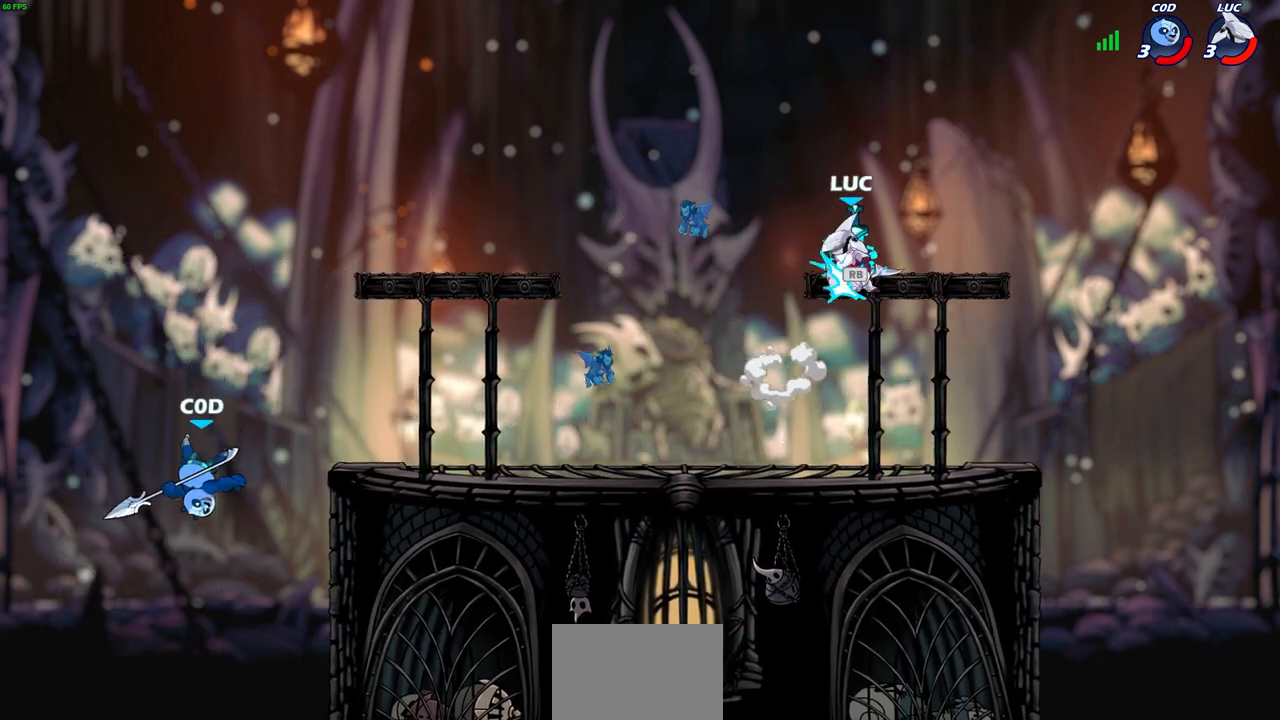
{"buttons": [], "left_stick": "up-left", "right_stick": "center", "events": [[83, "R1", "up"], [83, "left_stick", "down-left"], [217, "left_stick", "down-right"], [283, "left_stick", "up-right"], [400, "left_stick", "up-left"]]}
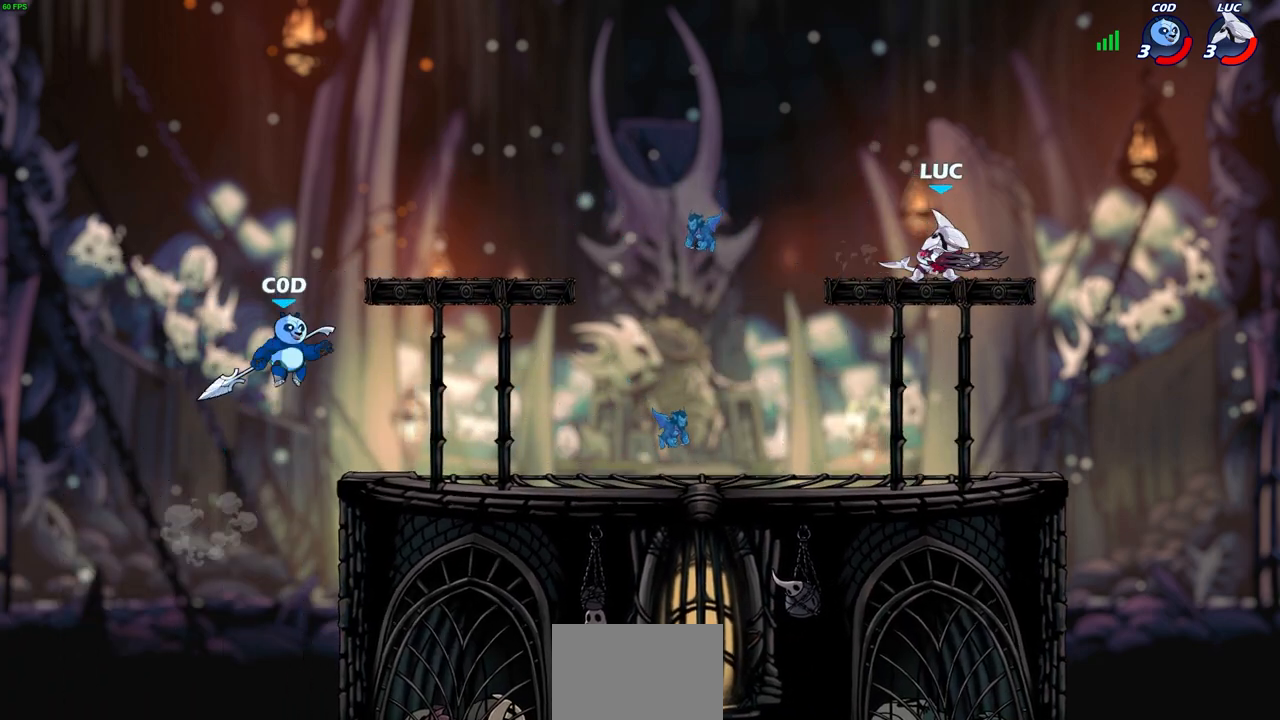
{"buttons": ["CIRCLE"], "left_stick": "left", "right_stick": "center", "events": [[17, "left_stick", "left"], [67, "R2", "down"], [83, "CIRCLE", "down"], [217, "R2", "up"]]}
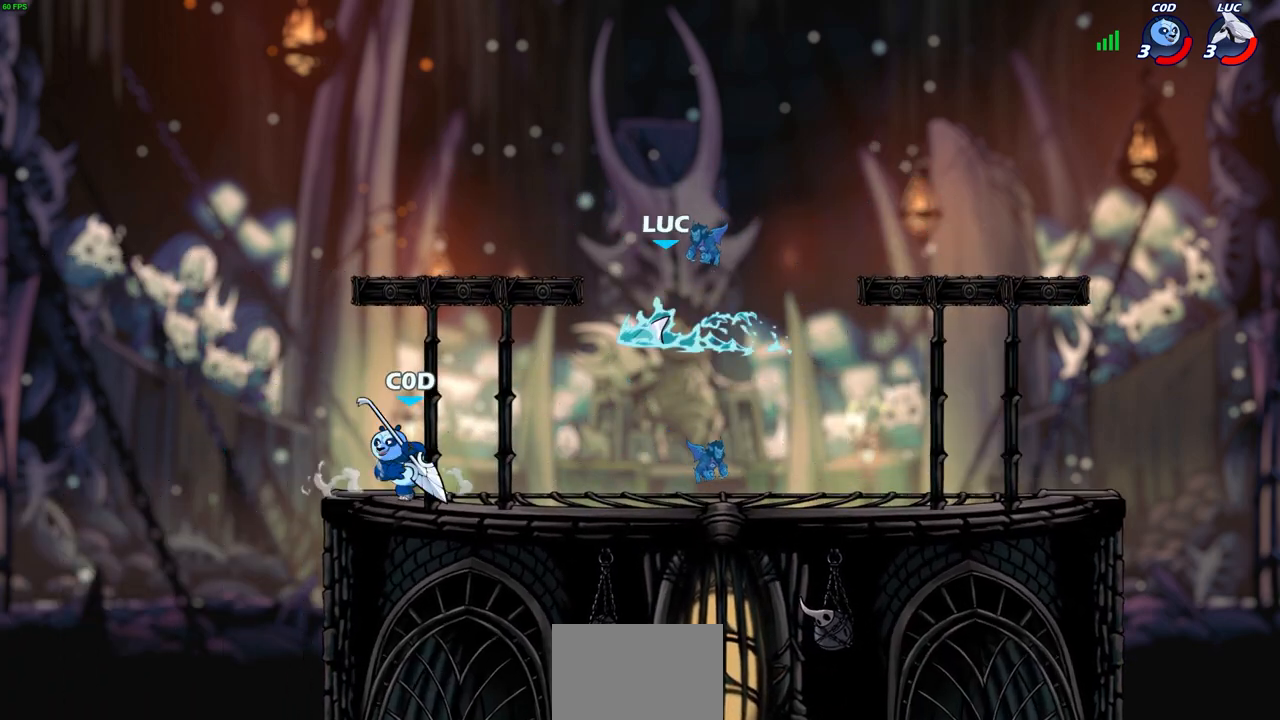
{"buttons": [], "left_stick": "center", "right_stick": "center", "events": [[233, "CIRCLE", "up"], [317, "left_stick", "center"]]}
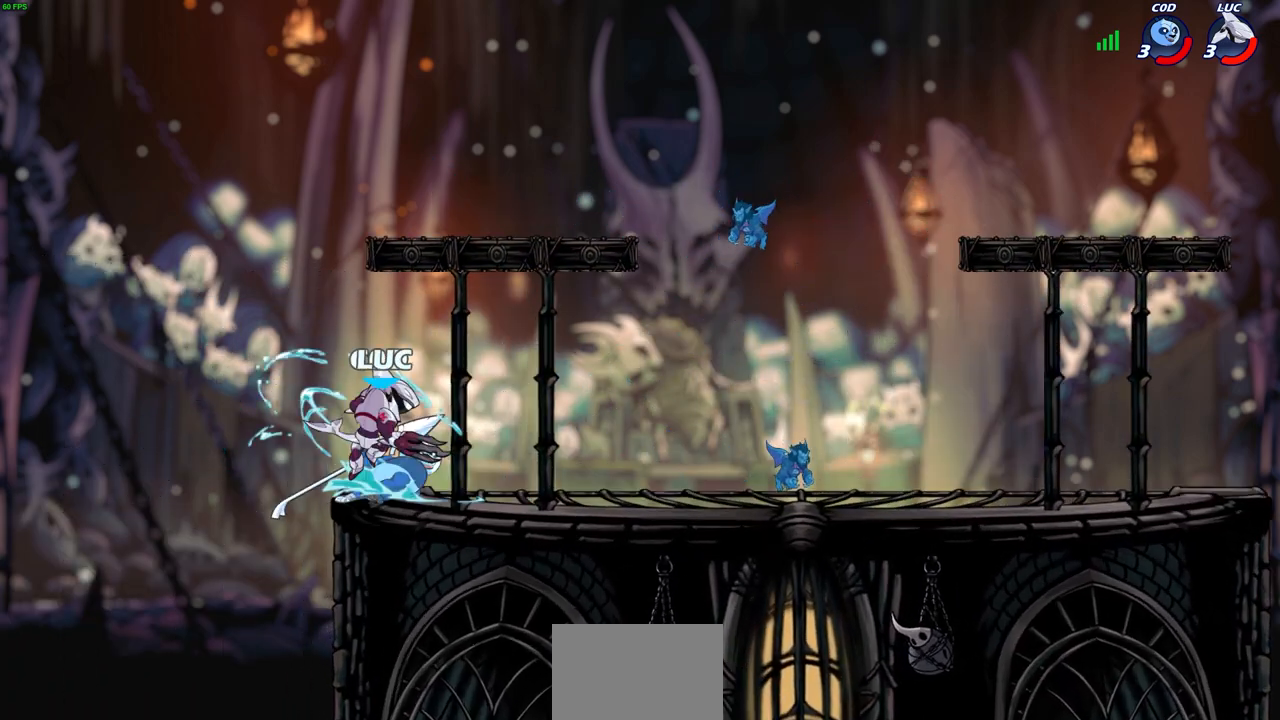
{"buttons": [], "left_stick": "down-left", "right_stick": "center", "events": [[283, "left_stick", "down-left"]]}
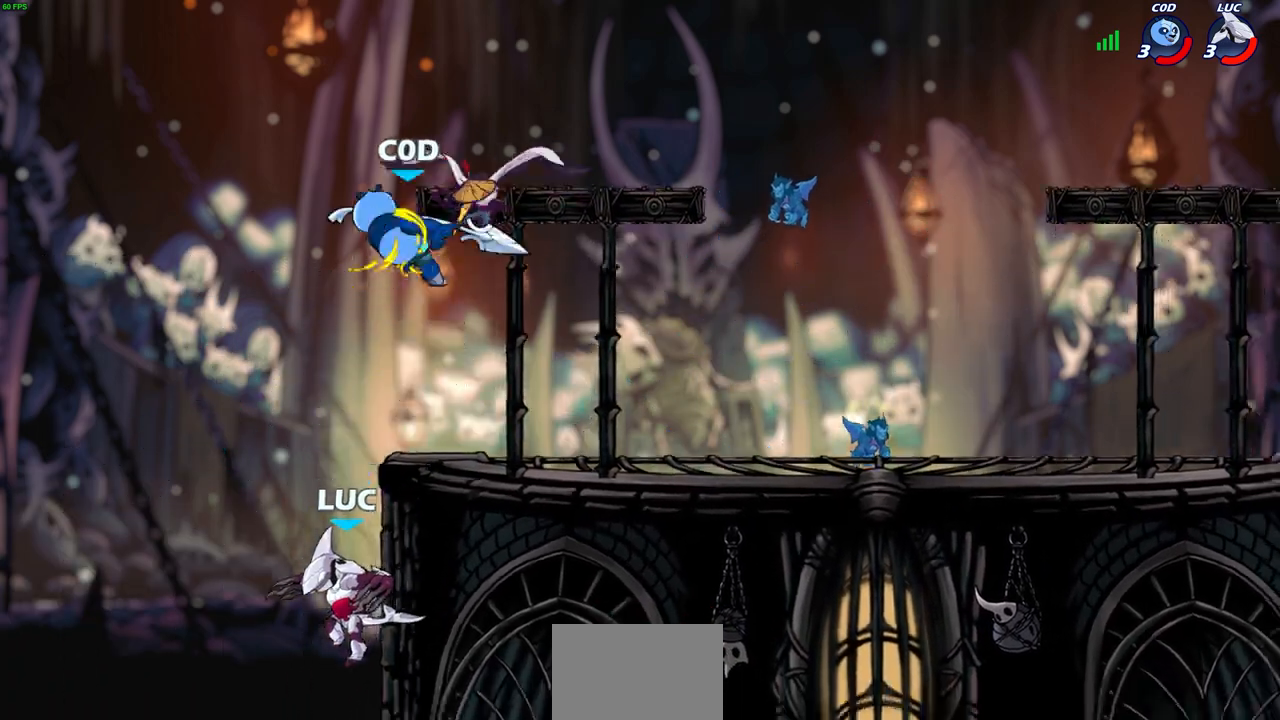
{"buttons": [], "left_stick": "center", "right_stick": "center", "events": [[17, "left_stick", "down-right"], [100, "left_stick", "up-right"], [150, "CROSS", "down"], [183, "left_stick", "center"], [250, "CIRCLE", "down"], [267, "CROSS", "up"], [400, "CIRCLE", "up"]]}
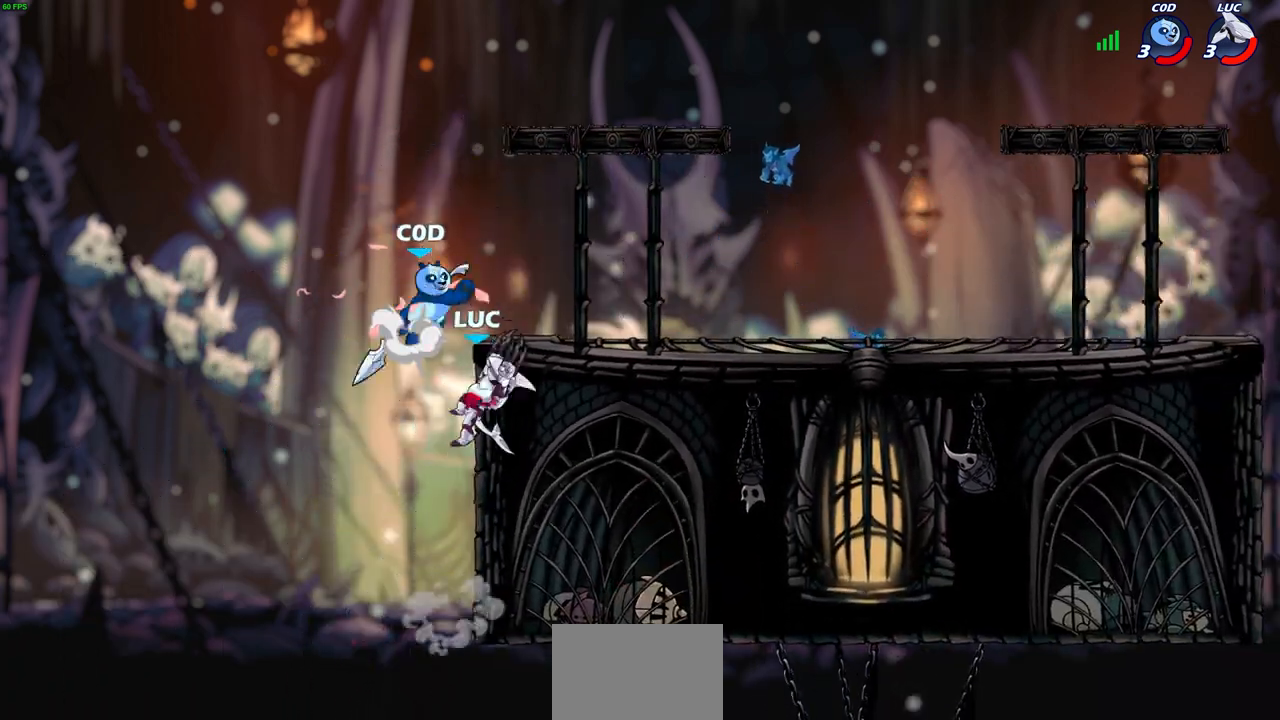
{"buttons": [], "left_stick": "up-right", "right_stick": "center", "events": [[167, "left_stick", "up-right"], [350, "left_stick", "center"], [467, "left_stick", "up-right"]]}